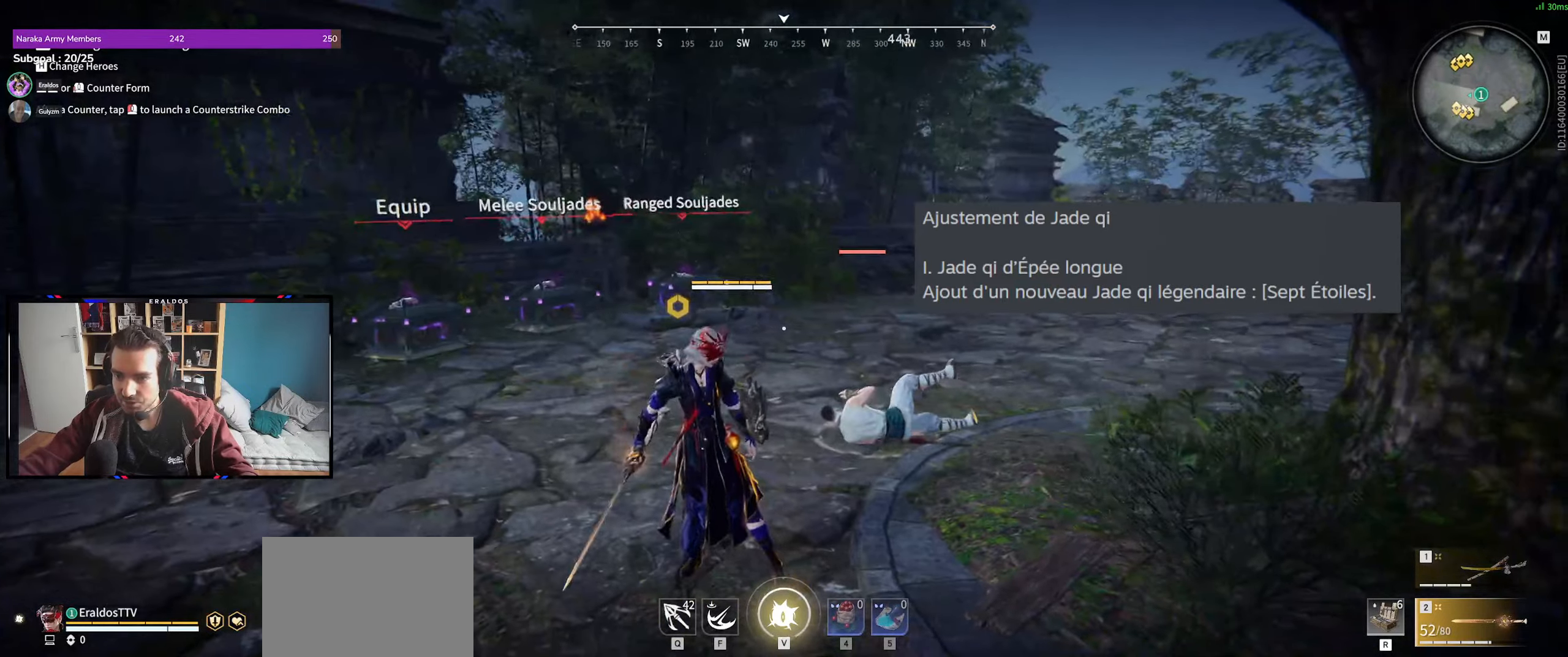
Gameplay with keyboard and mouse; each line is a JSON object with the keys and mouse buttons held at the frame after it. "events" lists presses ("down") and releases ("up") of "1", "2", "3", "a", "c", "ctrl", "d", "e", "f", "q", "s", "shift", "space", "v", "z", "mouse_left", "mouse_wheel", "mouse_right", "mouse_mb4" and "mouse_mb5" between this image and that frame as [ms after this image, input, new state], when the widget could be followed in between. "mouse_left", "mouse_wheel", "mouse_right", "mouse_mb4", "mouse_mb5" = the "left", "wheel", "right", "mb4", "mb5" buttons of the "mouse" list. No other keys are recorded. "wheel" means that the mouse wheel is clicked or scrolled. Mouse movement is not recorded.
{"keys": ["q", "z"], "mouse": ["left"], "events": [[167, "s", "up"], [233, "mouse_left", "down"], [350, "z", "down"], [400, "shift", "up"]]}
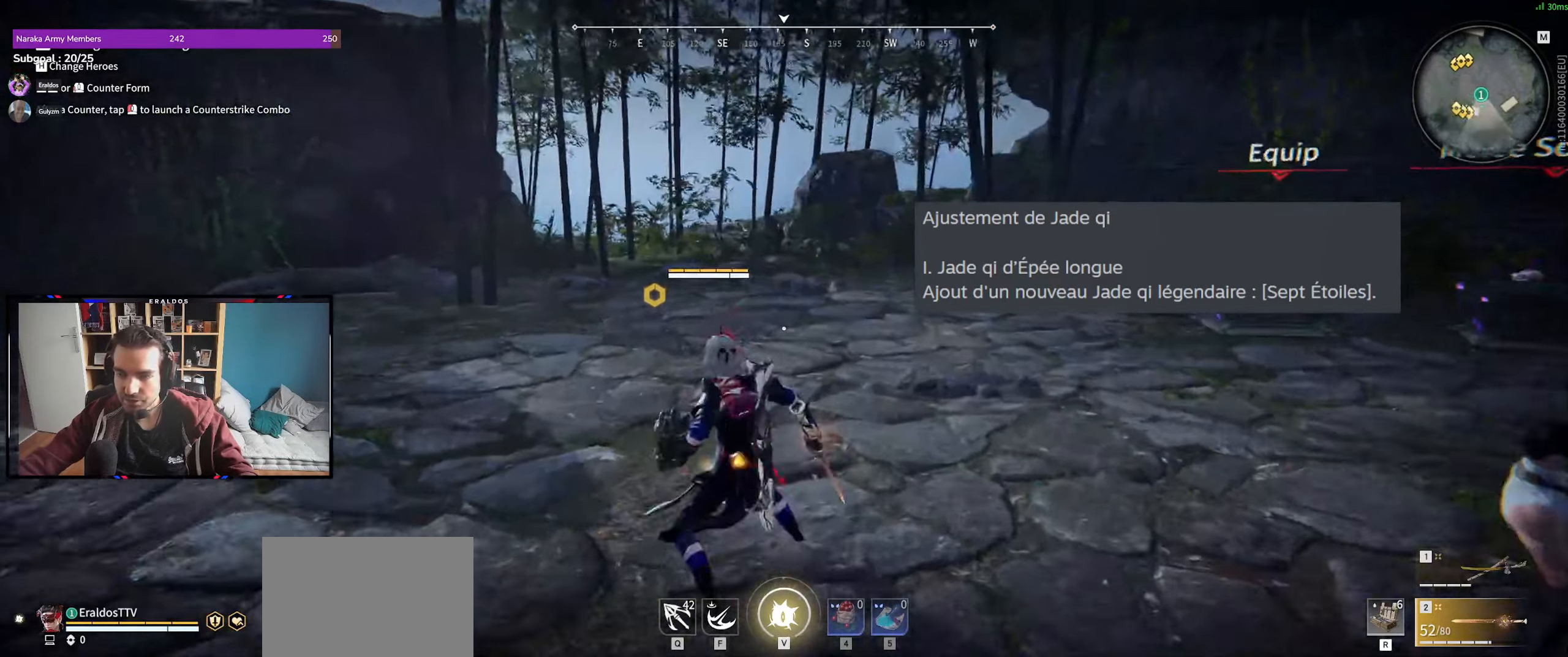
{"keys": ["z"], "mouse": ["left"], "events": [[133, "q", "up"]]}
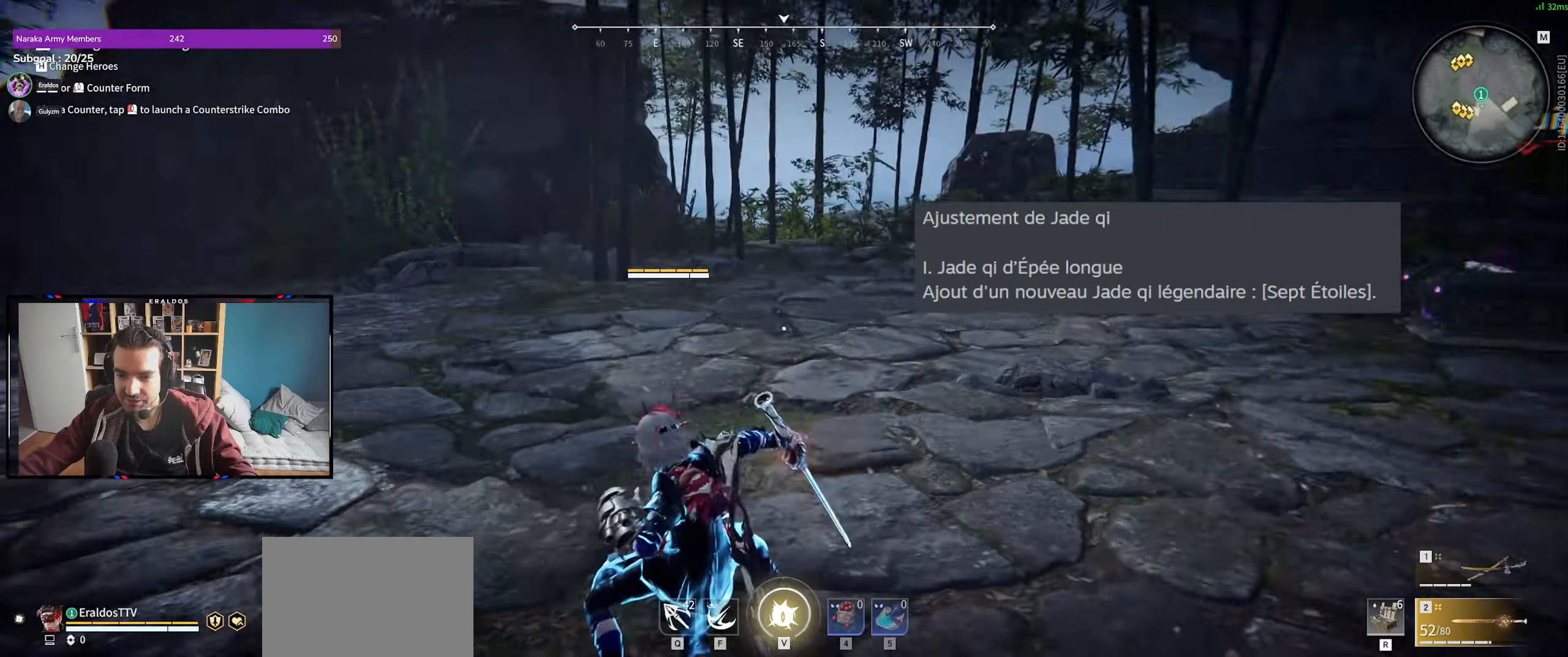
{"keys": ["z"], "mouse": [], "events": [[100, "mouse_left", "up"]]}
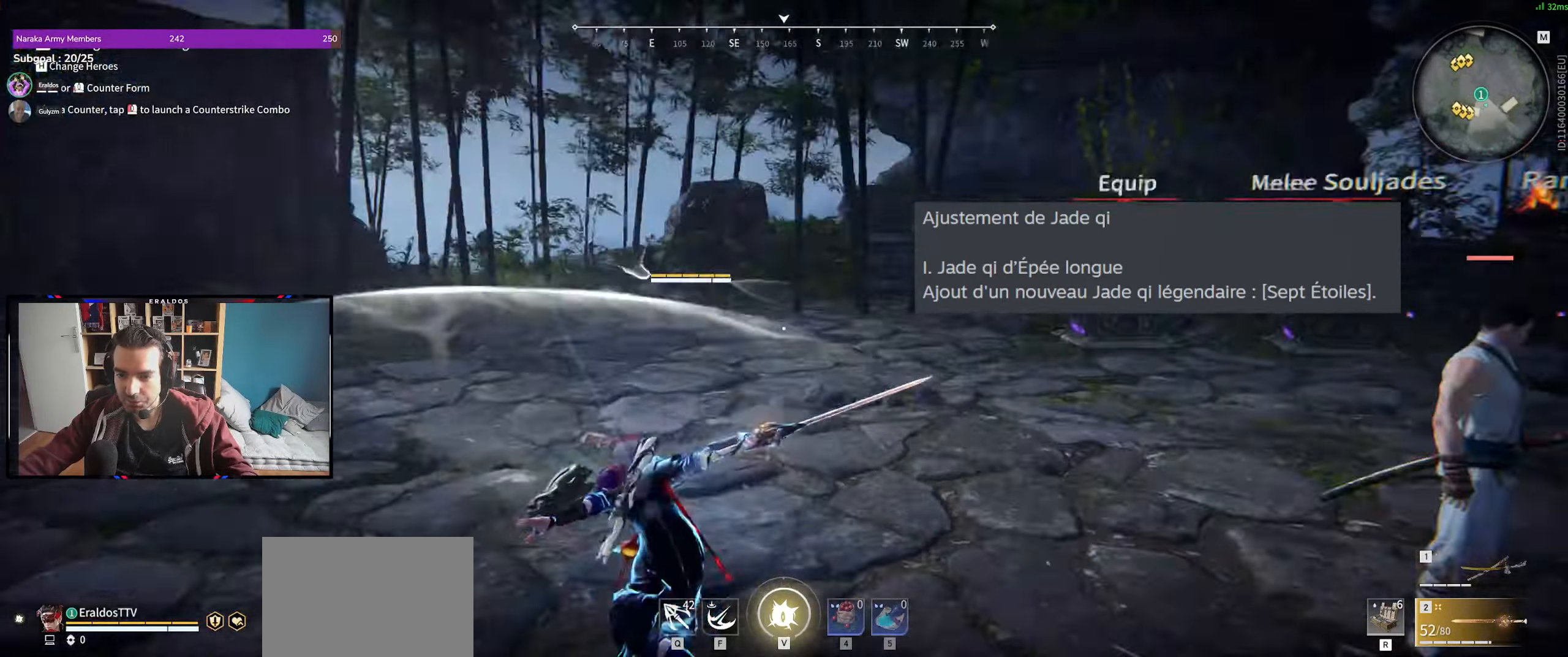
{"keys": [], "mouse": [], "events": [[17, "z", "up"]]}
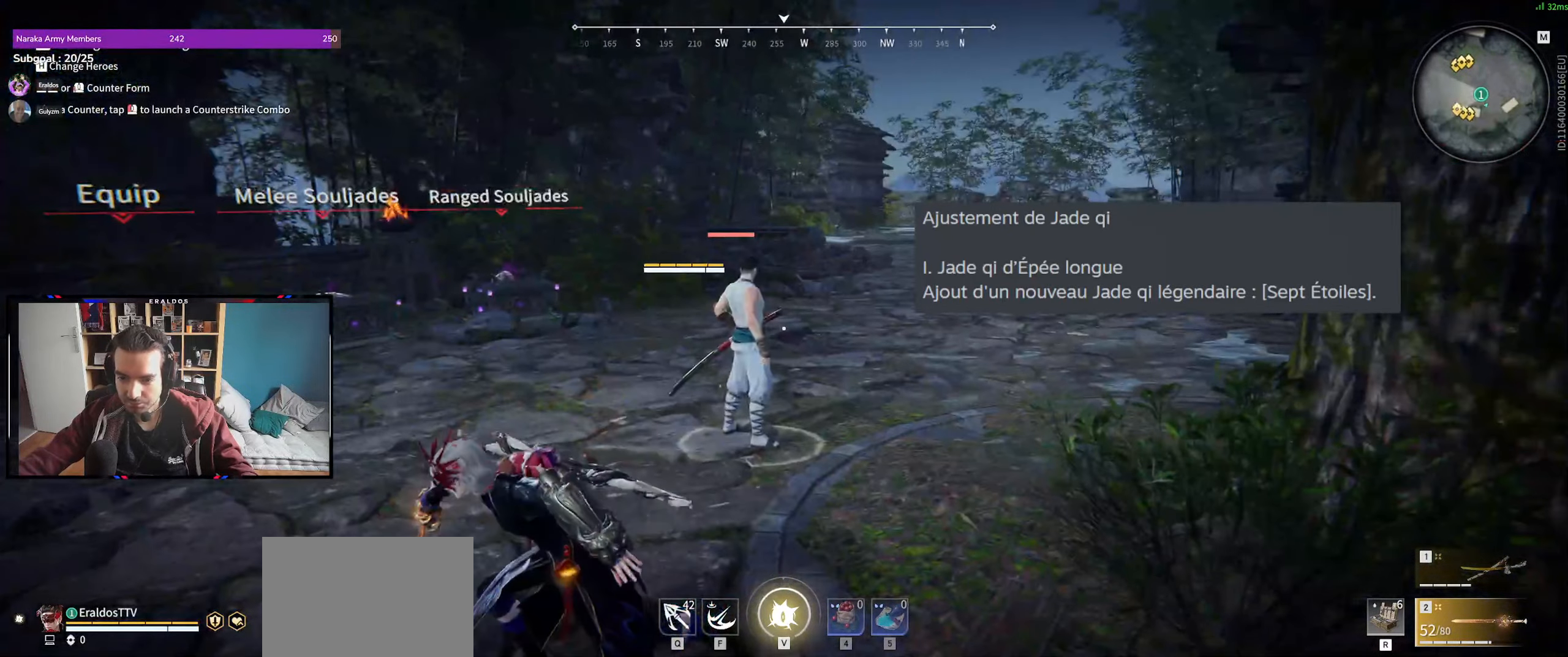
{"keys": [], "mouse": [], "events": []}
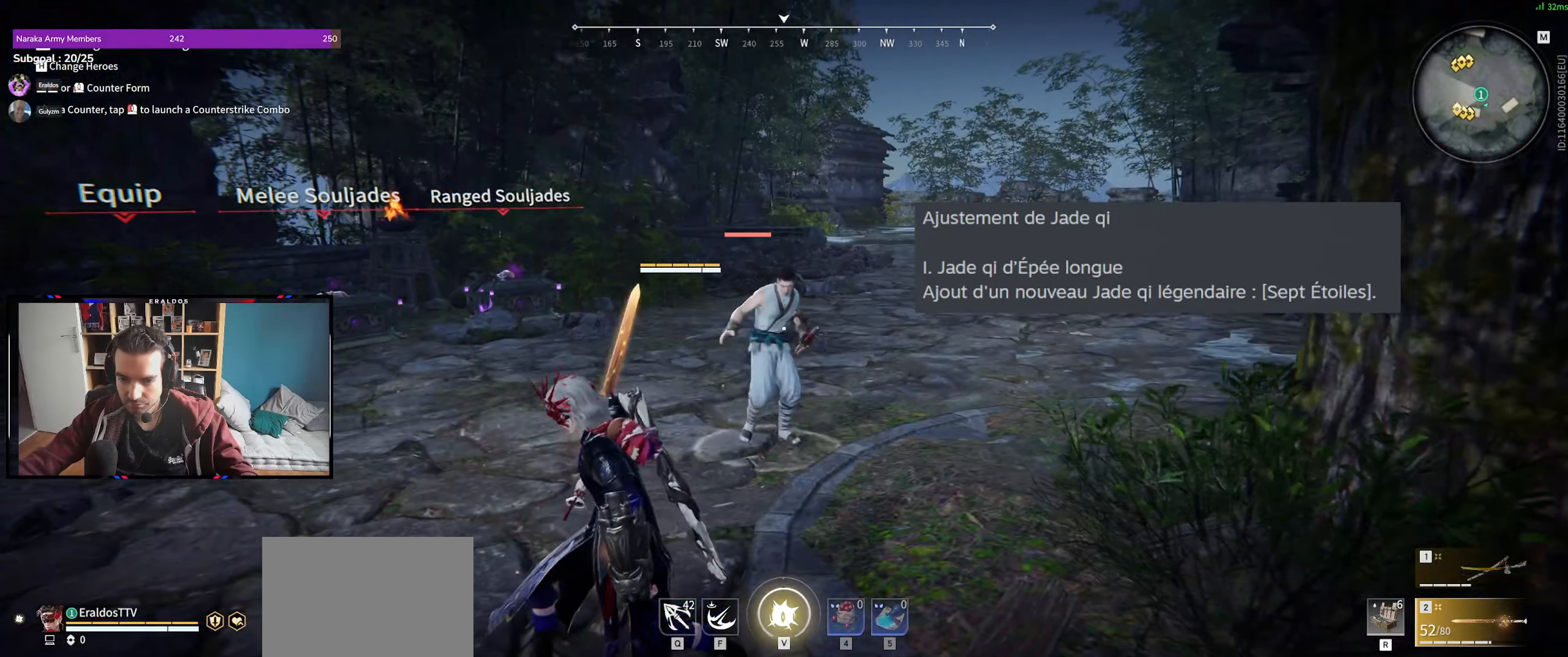
{"keys": [], "mouse": [], "events": [[50, "mouse_left", "down"], [100, "mouse_left", "up"]]}
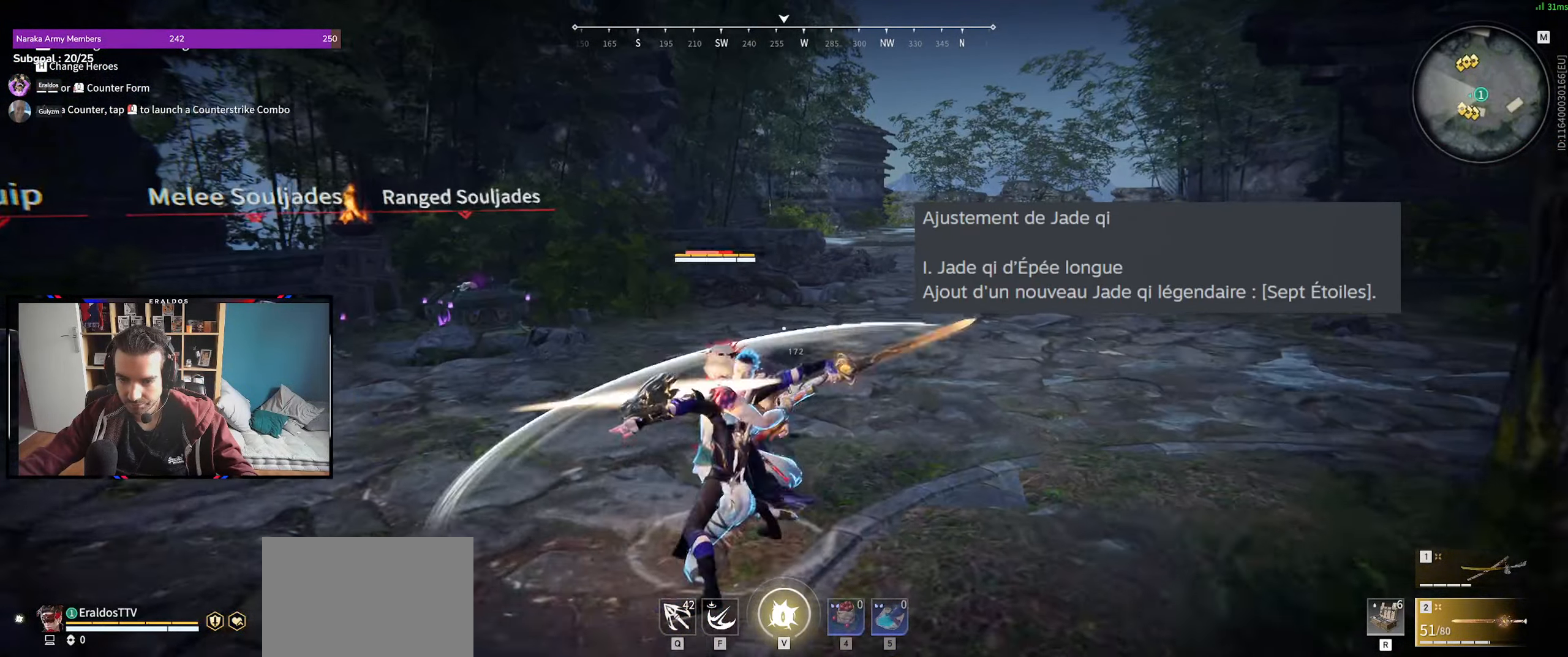
{"keys": [], "mouse": [], "events": [[167, "s", "down"], [217, "shift", "down"], [300, "s", "up"], [300, "shift", "up"]]}
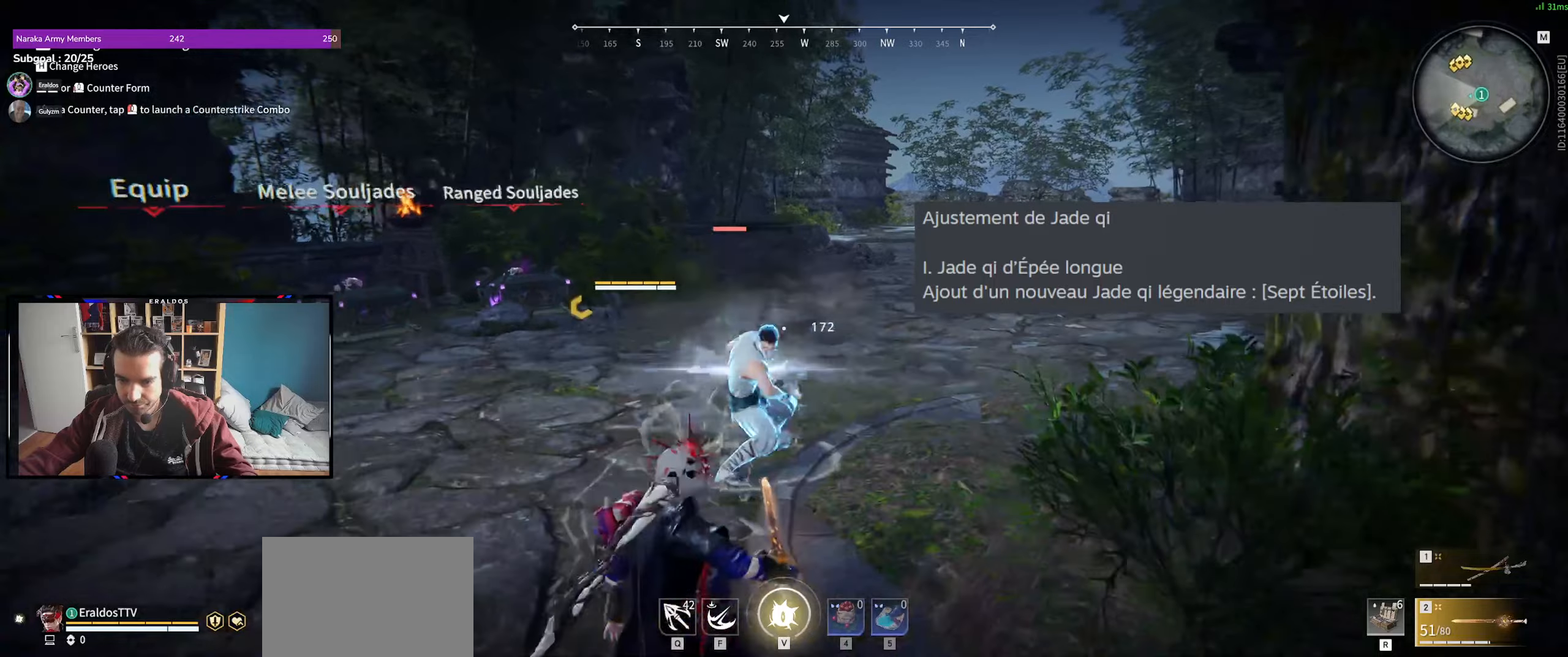
{"keys": [], "mouse": [], "events": []}
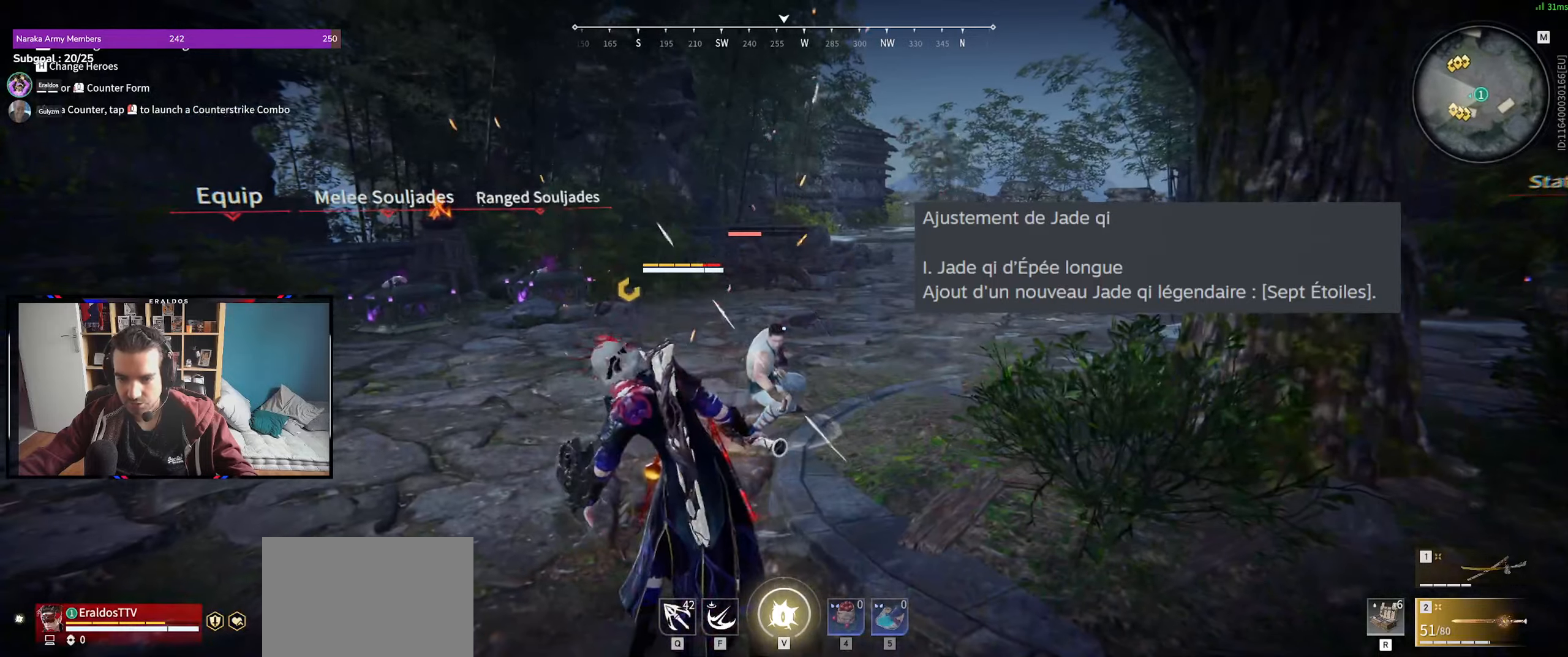
{"keys": [], "mouse": ["left"], "events": [[250, "mouse_left", "down"]]}
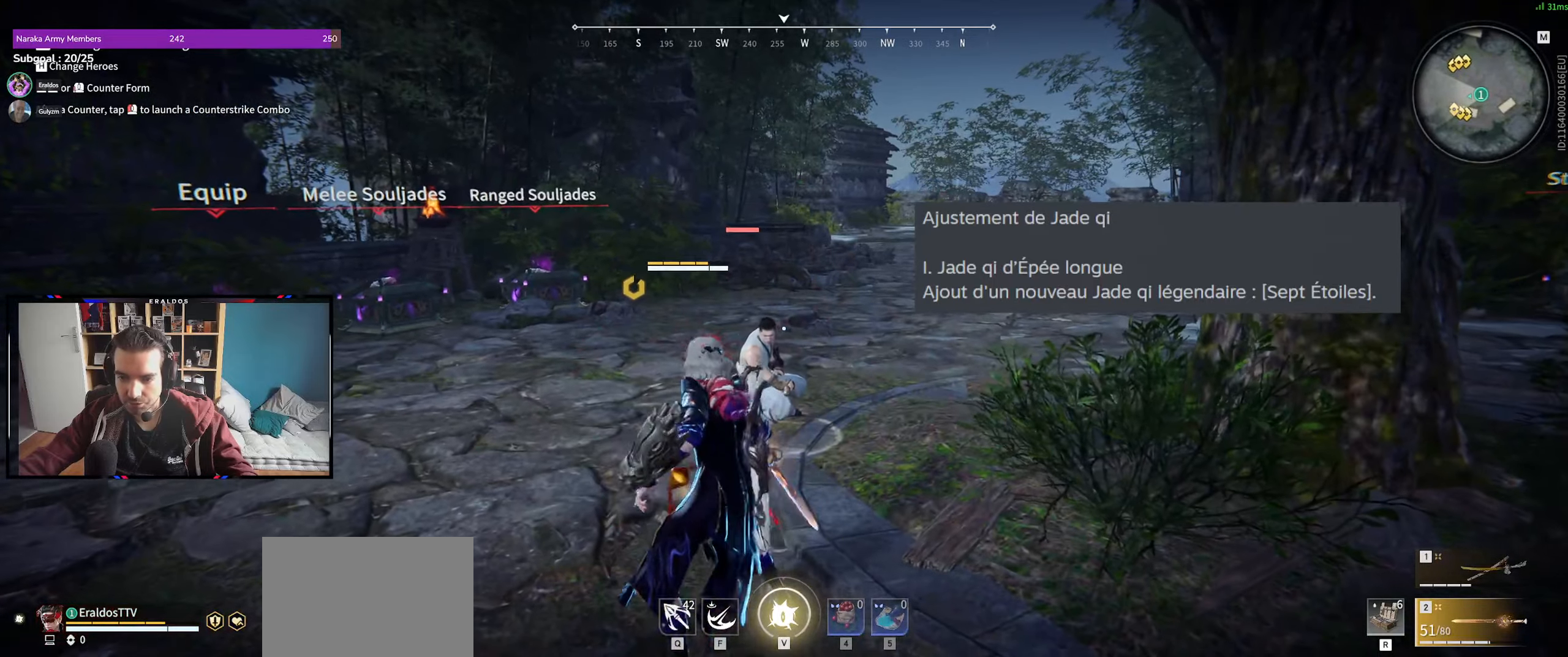
{"keys": ["q"], "mouse": ["left"], "events": [[83, "s", "down"], [83, "shift", "down"], [266, "mouse_left", "up"], [366, "mouse_left", "down"], [366, "shift", "up"], [416, "q", "down"], [500, "s", "up"]]}
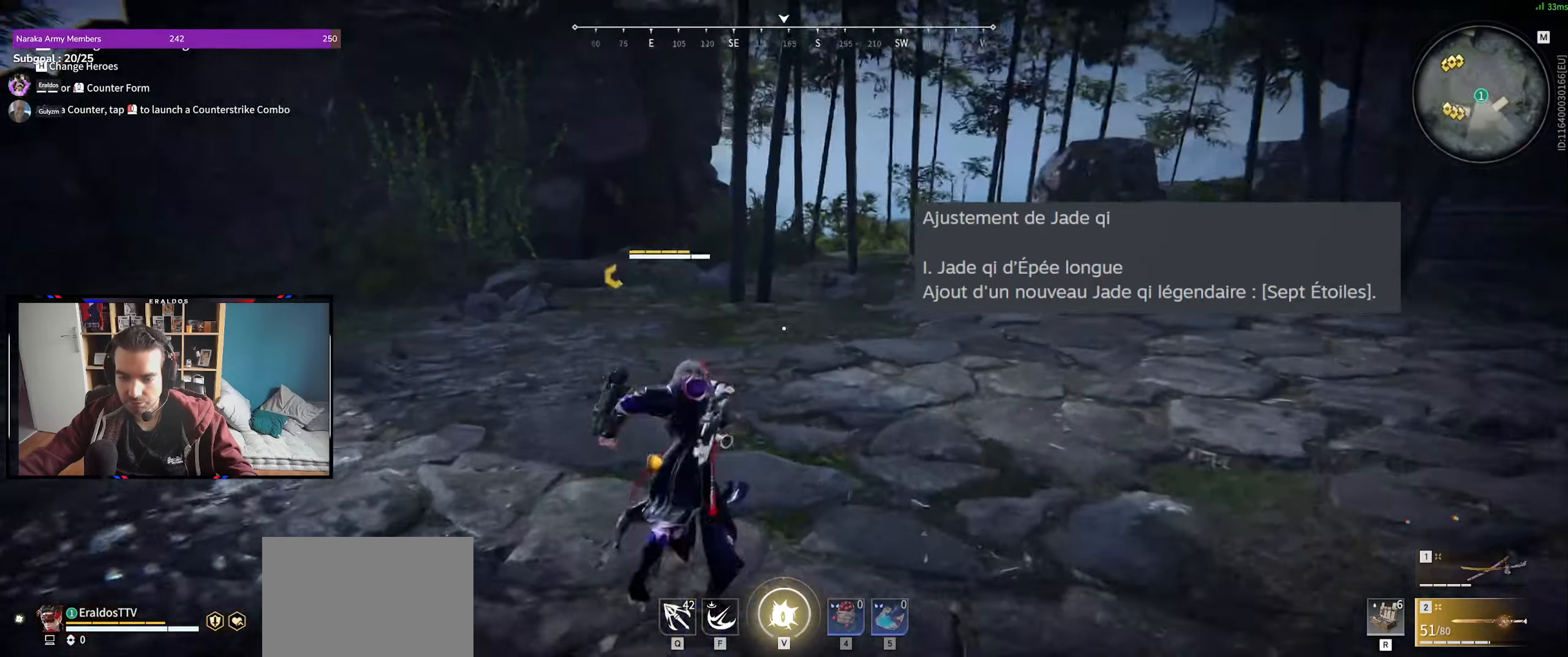
{"keys": [], "mouse": ["left"], "events": [[283, "q", "up"]]}
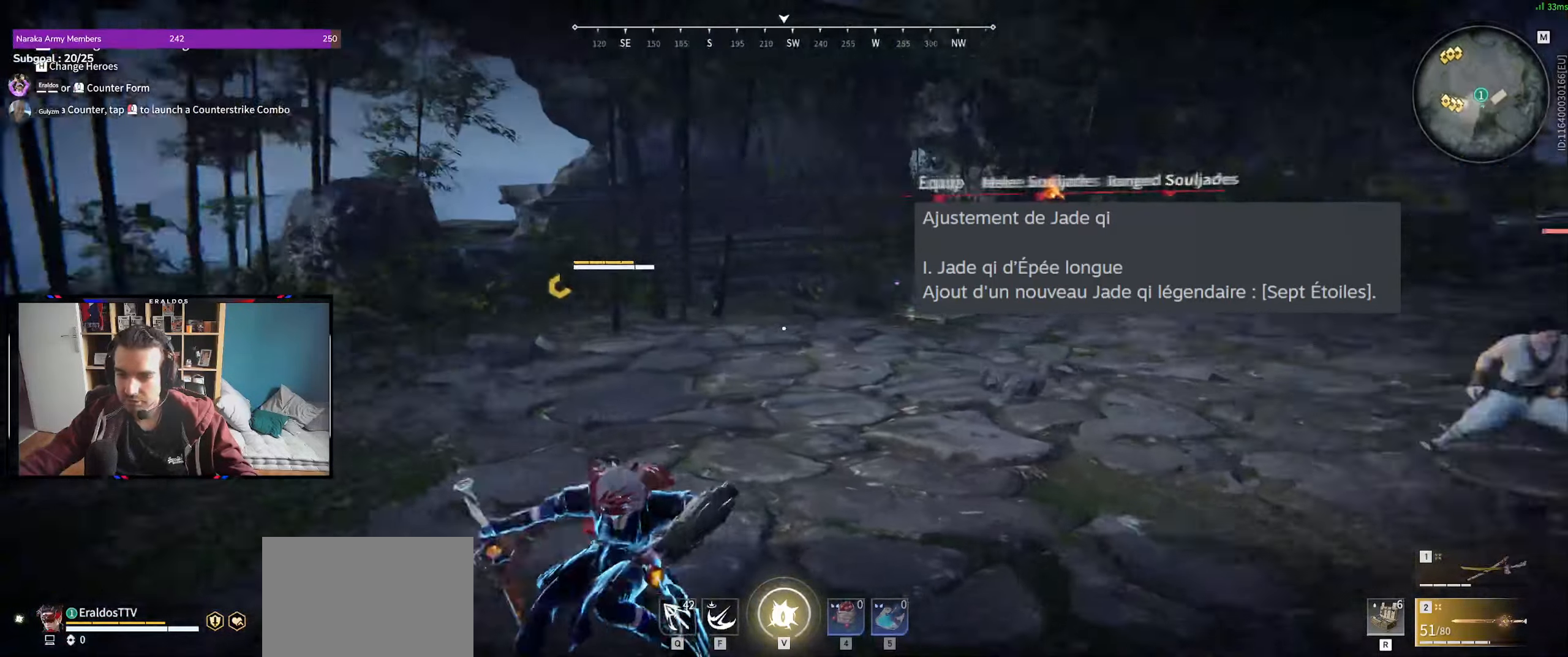
{"keys": ["z"], "mouse": [], "events": [[16, "z", "down"], [166, "mouse_left", "up"]]}
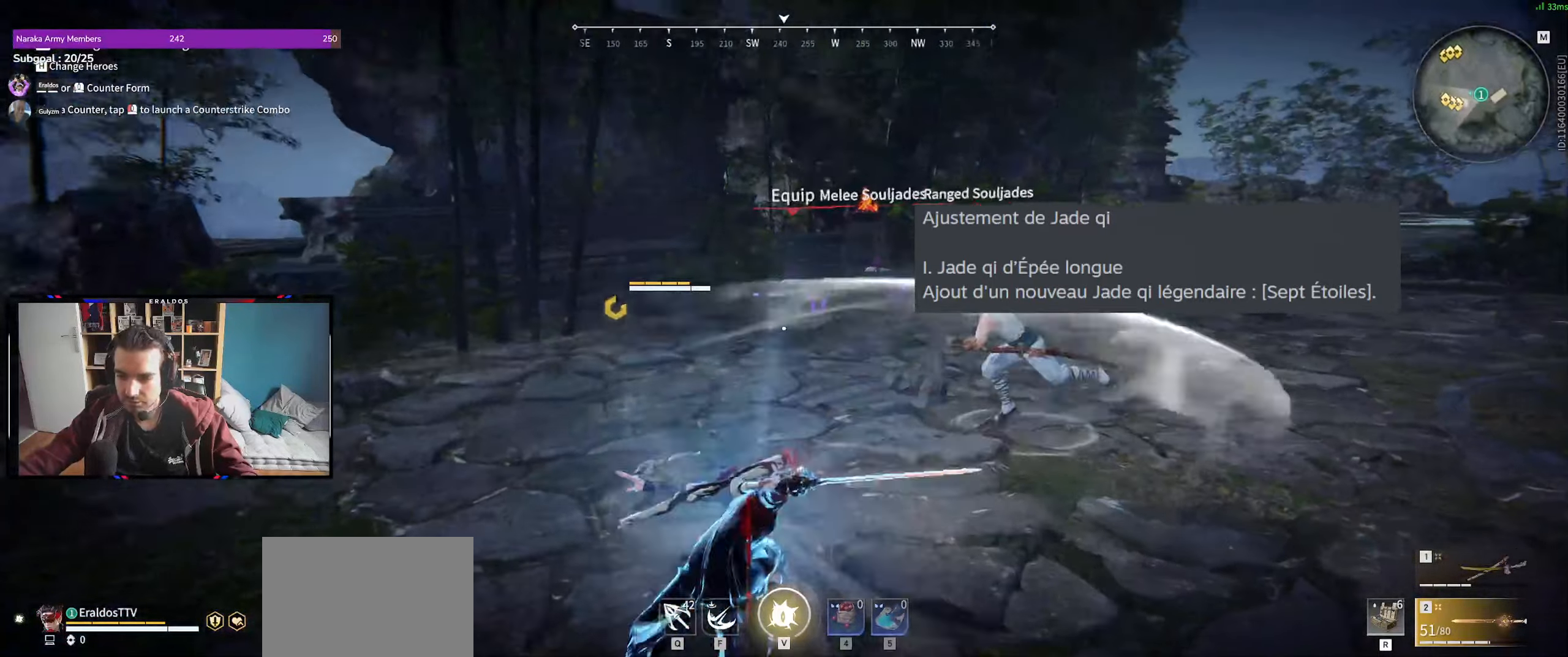
{"keys": ["z"], "mouse": [], "events": [[366, "mouse_left", "down"], [466, "mouse_left", "up"]]}
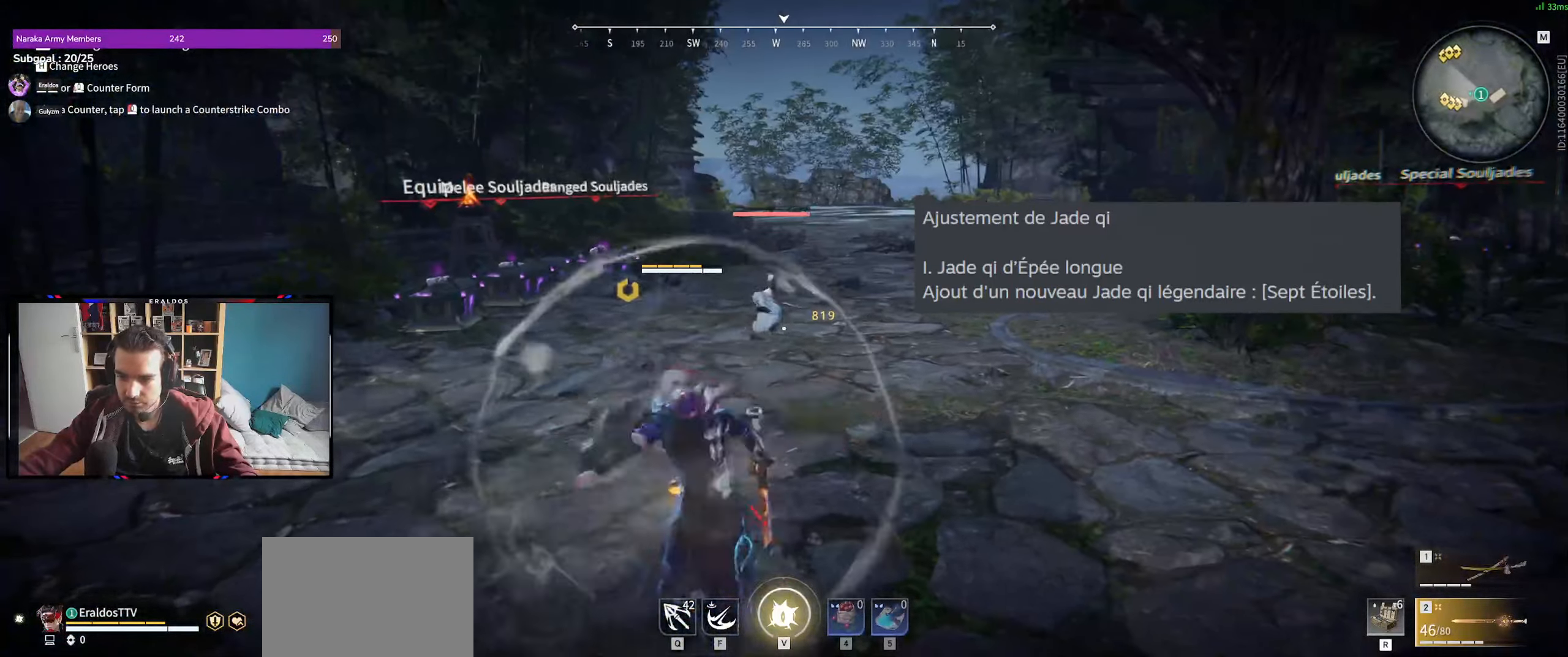
{"keys": [], "mouse": [], "events": [[433, "z", "up"]]}
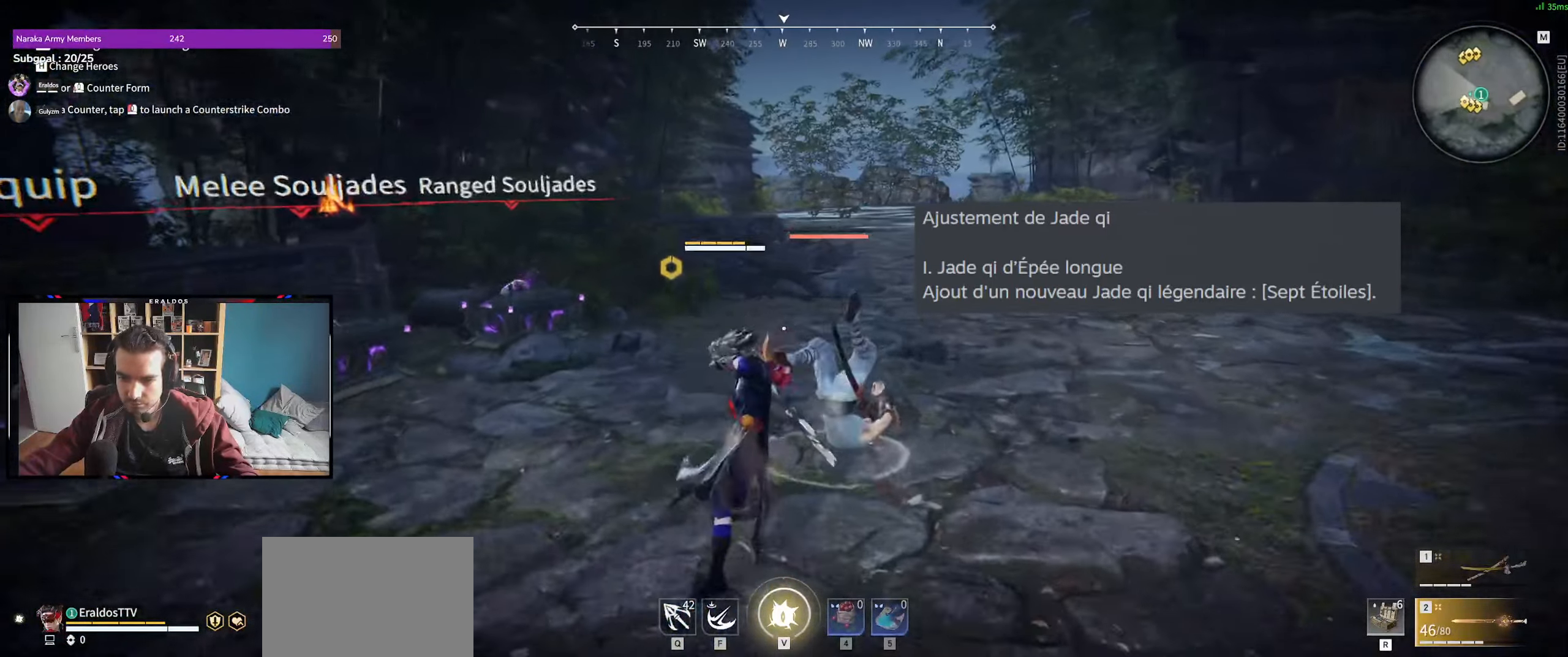
{"keys": [], "mouse": [], "events": [[300, "s", "down"], [350, "shift", "down"], [450, "s", "up"], [483, "shift", "up"]]}
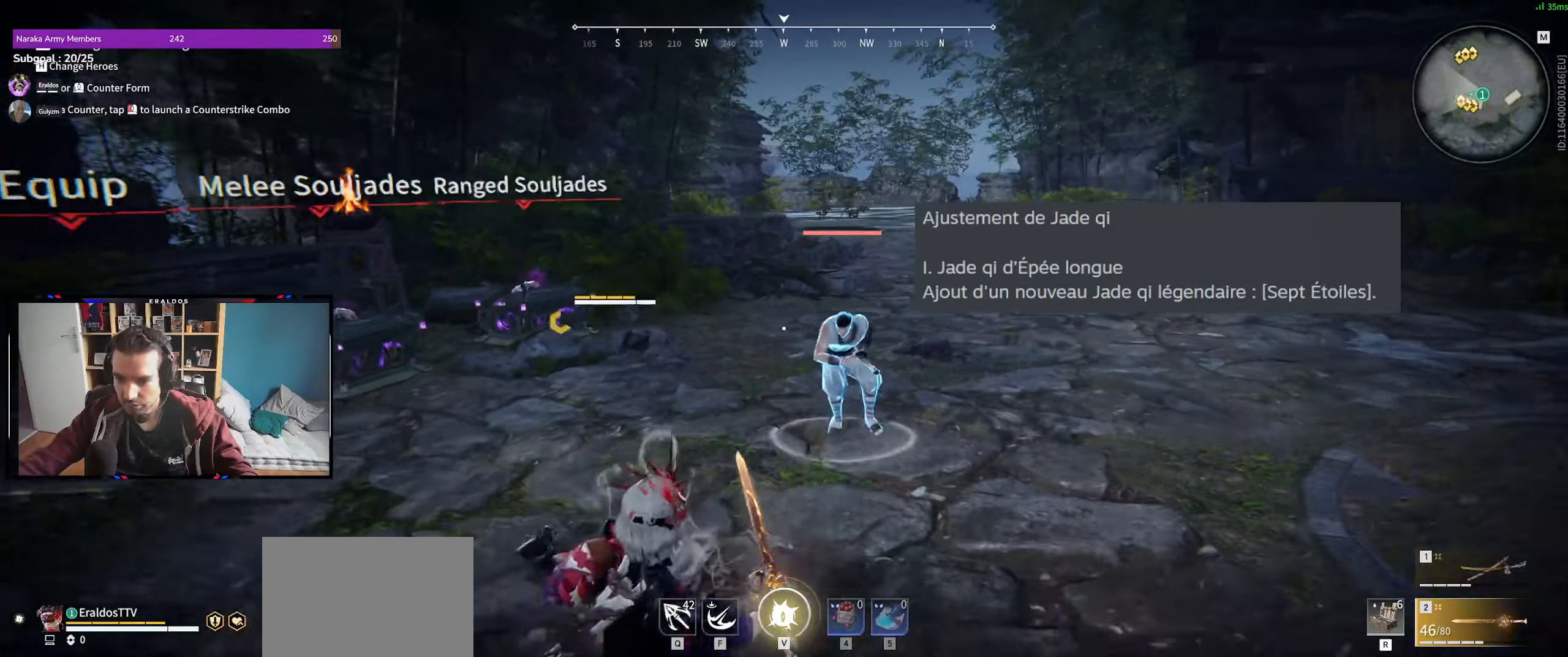
{"keys": [], "mouse": [], "events": []}
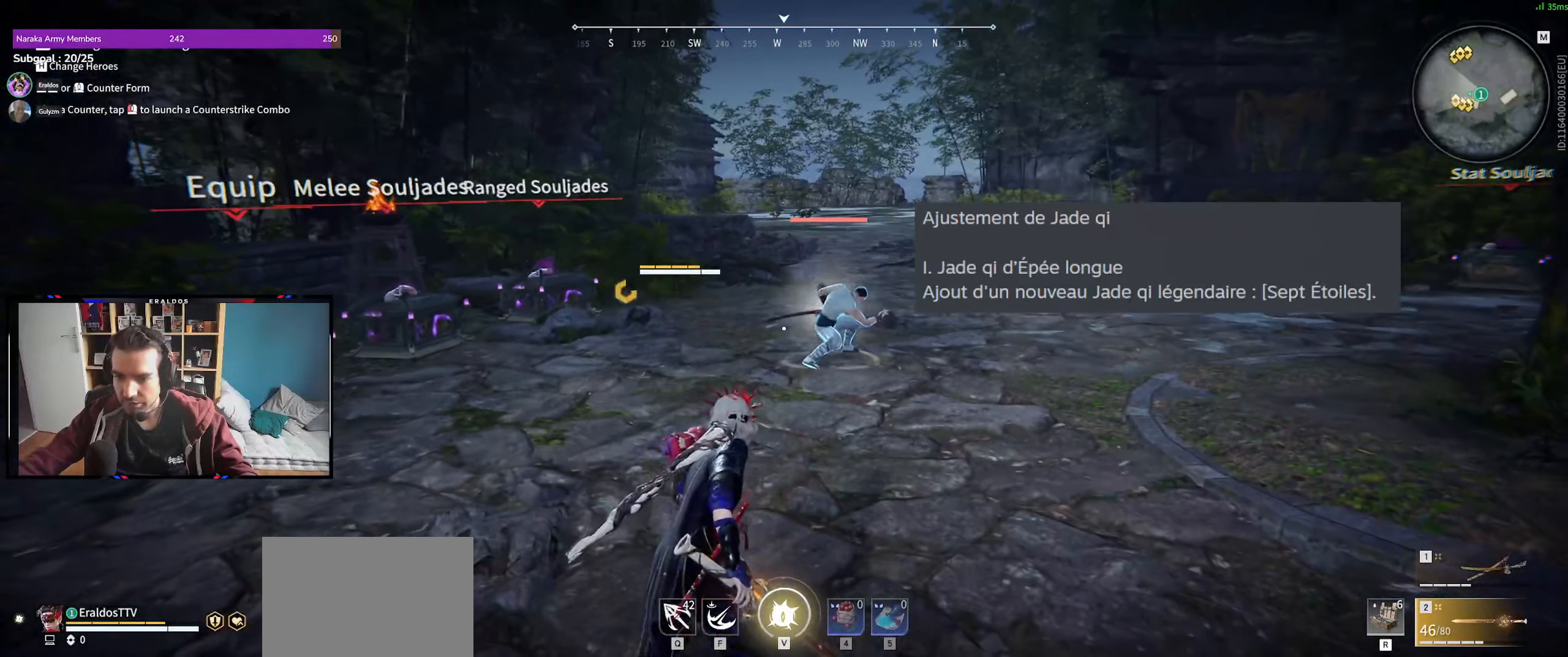
{"keys": ["s", "shift"], "mouse": [], "events": [[432, "s", "down"], [482, "shift", "down"]]}
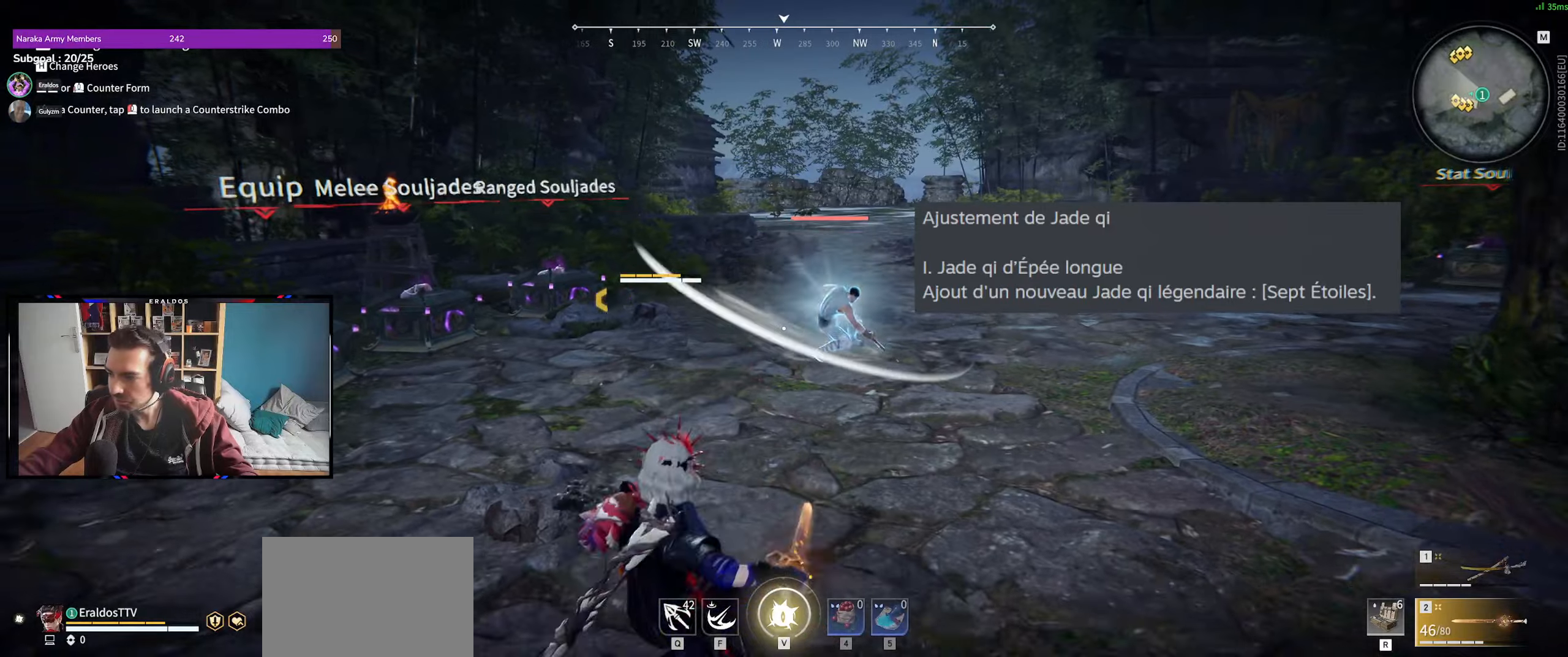
{"keys": ["s"], "mouse": [], "events": [[433, "shift", "up"]]}
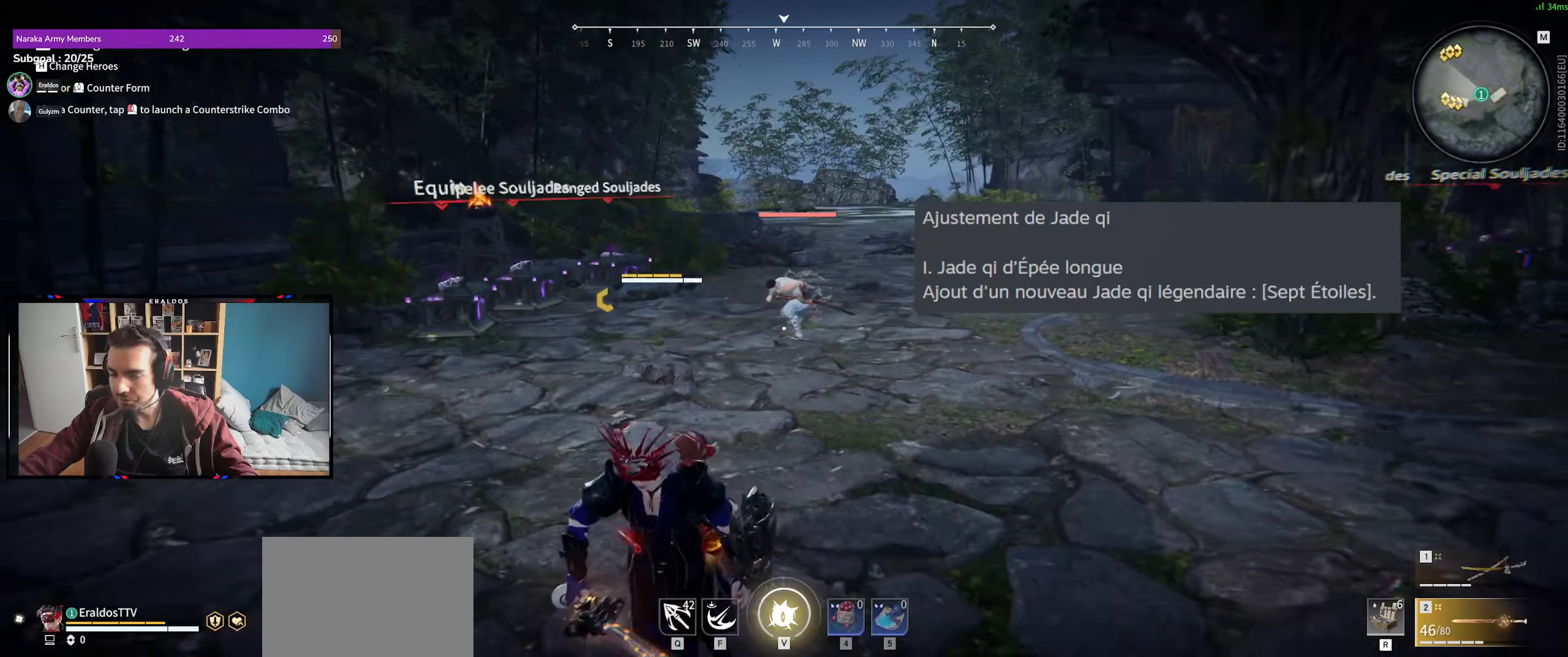
{"keys": ["d"], "mouse": ["right"], "events": [[16, "d", "down"], [350, "s", "up"], [450, "mouse_right", "down"]]}
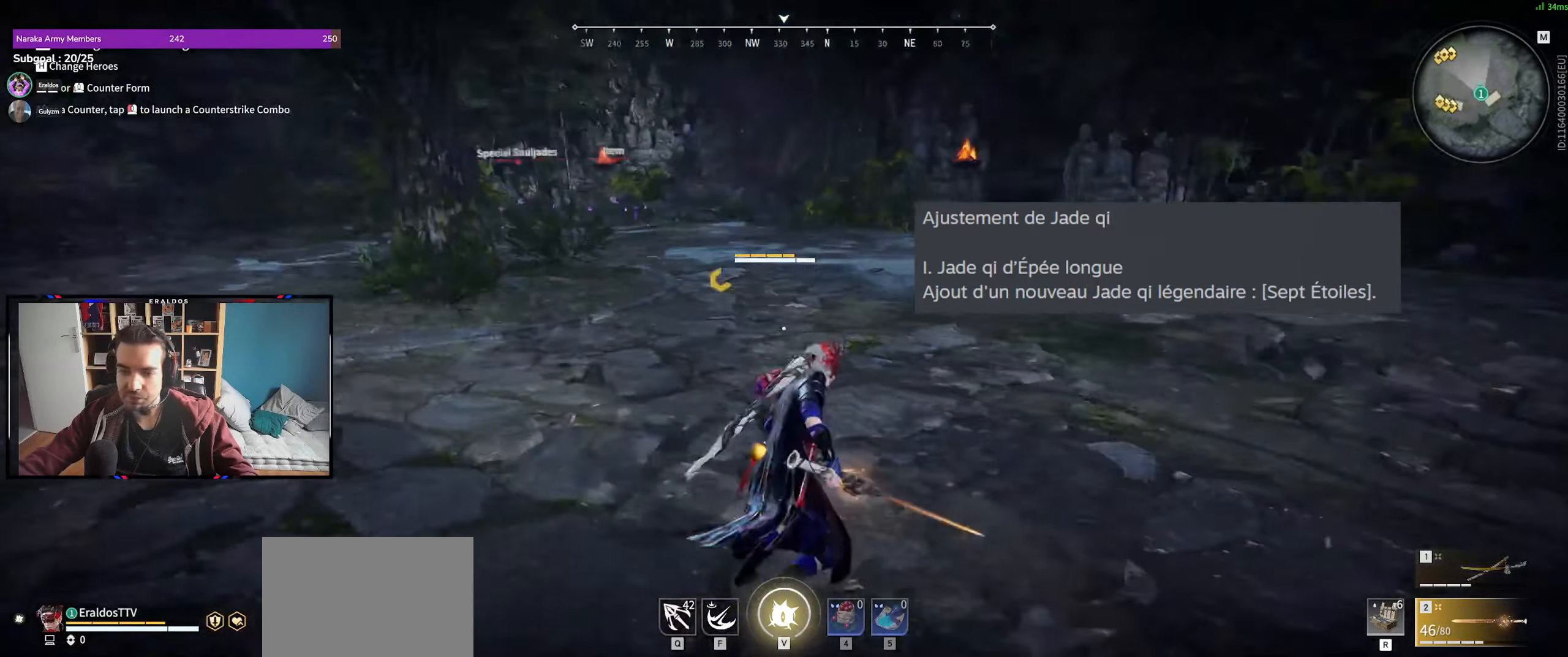
{"keys": ["z"], "mouse": ["right"], "events": [[33, "z", "down"], [133, "d", "up"]]}
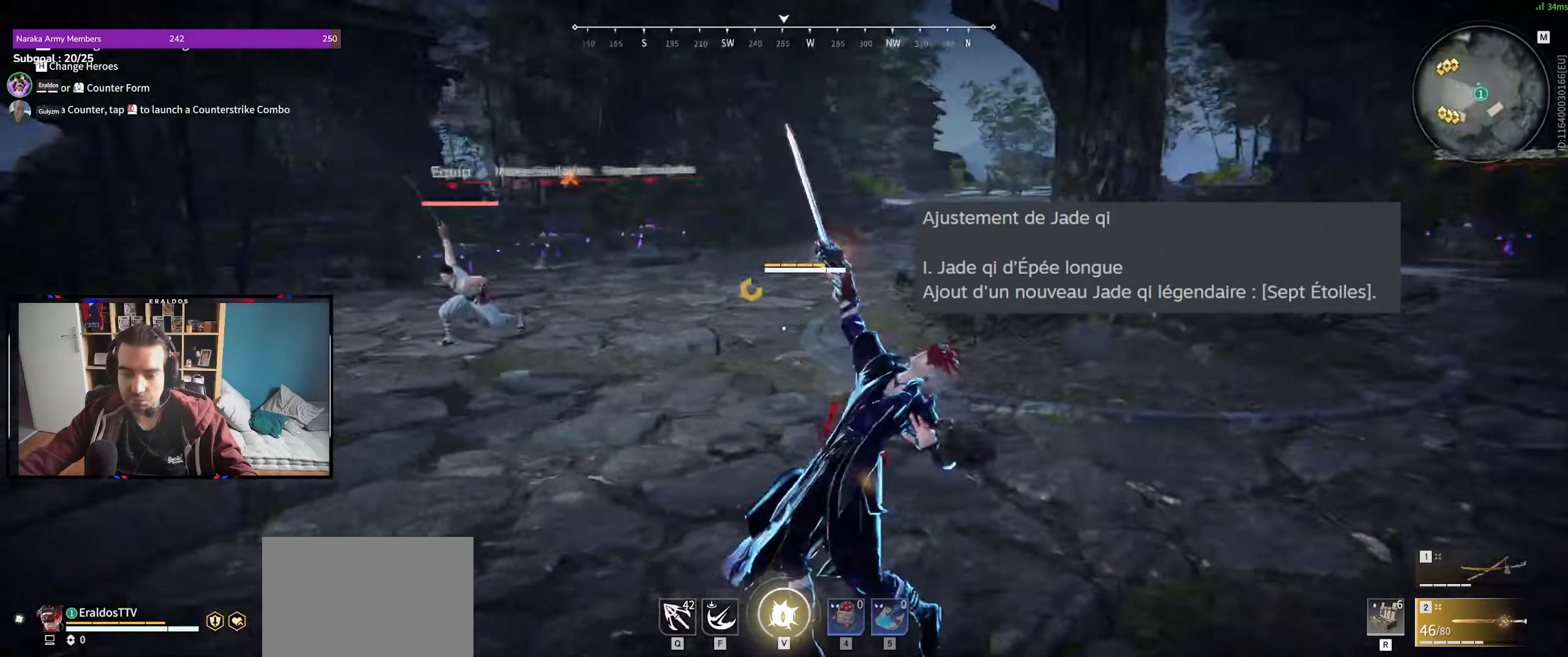
{"keys": ["z"], "mouse": [], "events": [[233, "mouse_right", "up"]]}
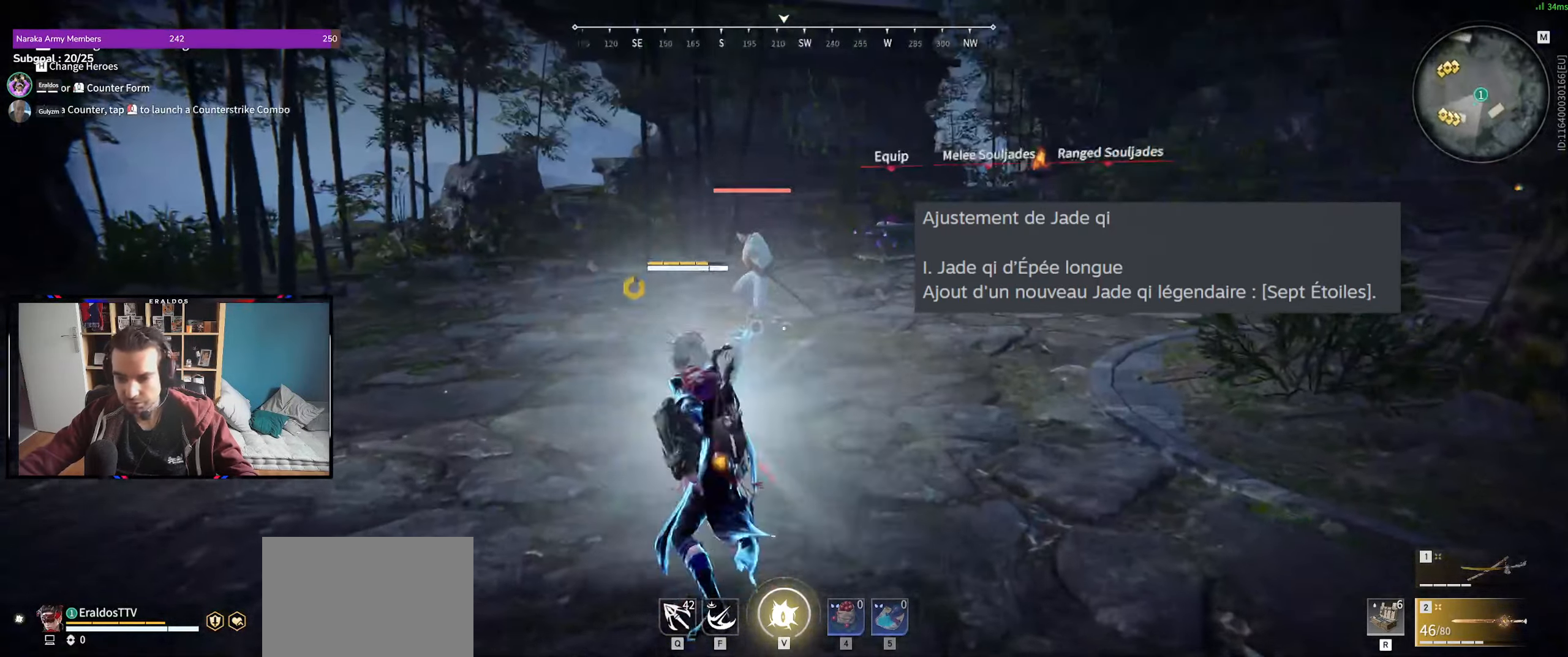
{"keys": ["z"], "mouse": [], "events": []}
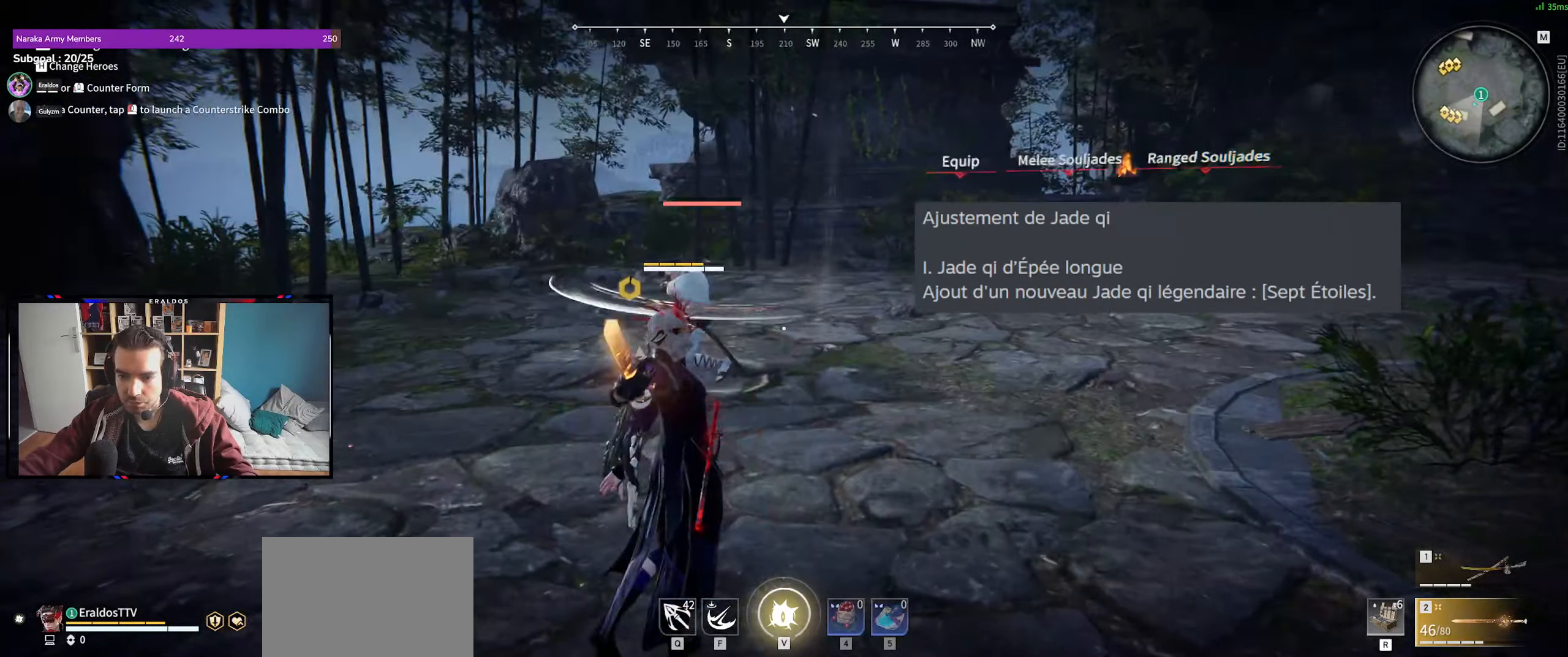
{"keys": [], "mouse": [], "events": [[33, "mouse_left", "down"], [133, "mouse_left", "up"], [266, "z", "up"]]}
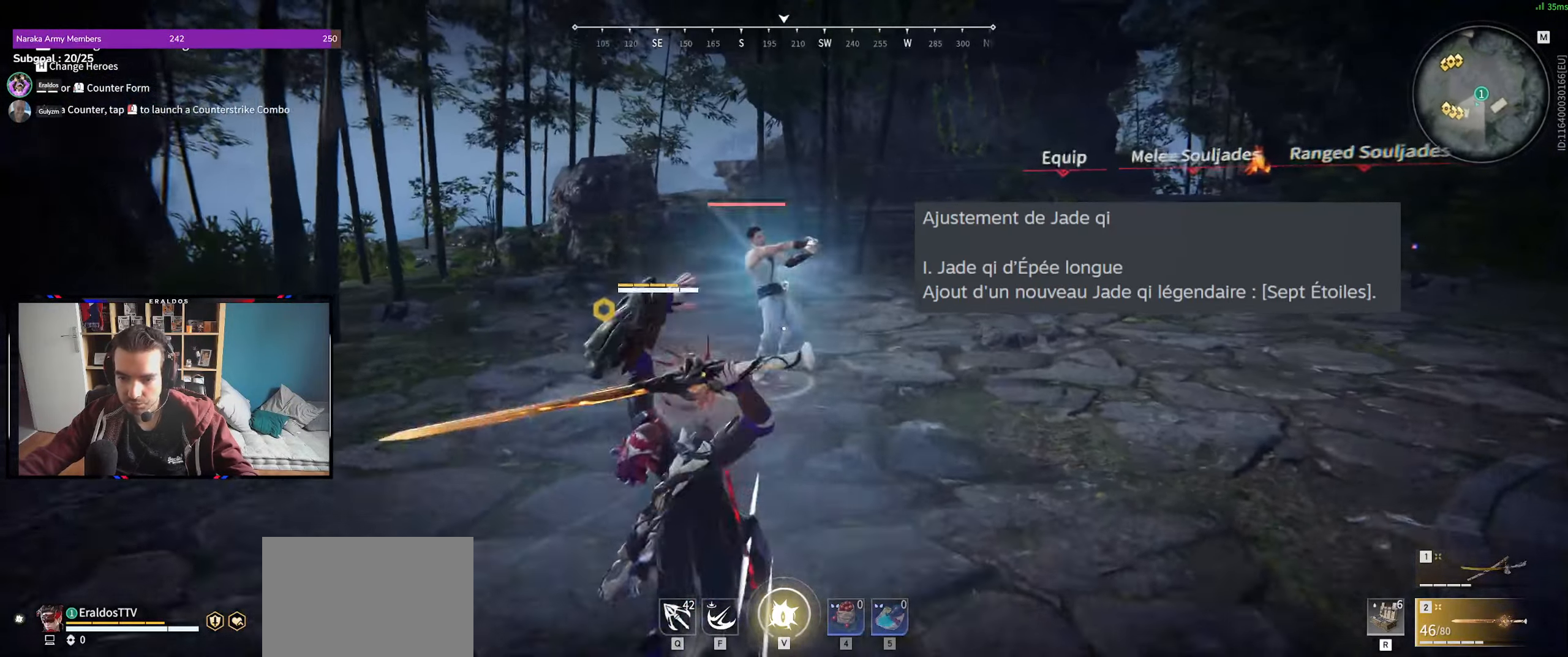
{"keys": [], "mouse": ["right"], "events": [[433, "mouse_right", "down"]]}
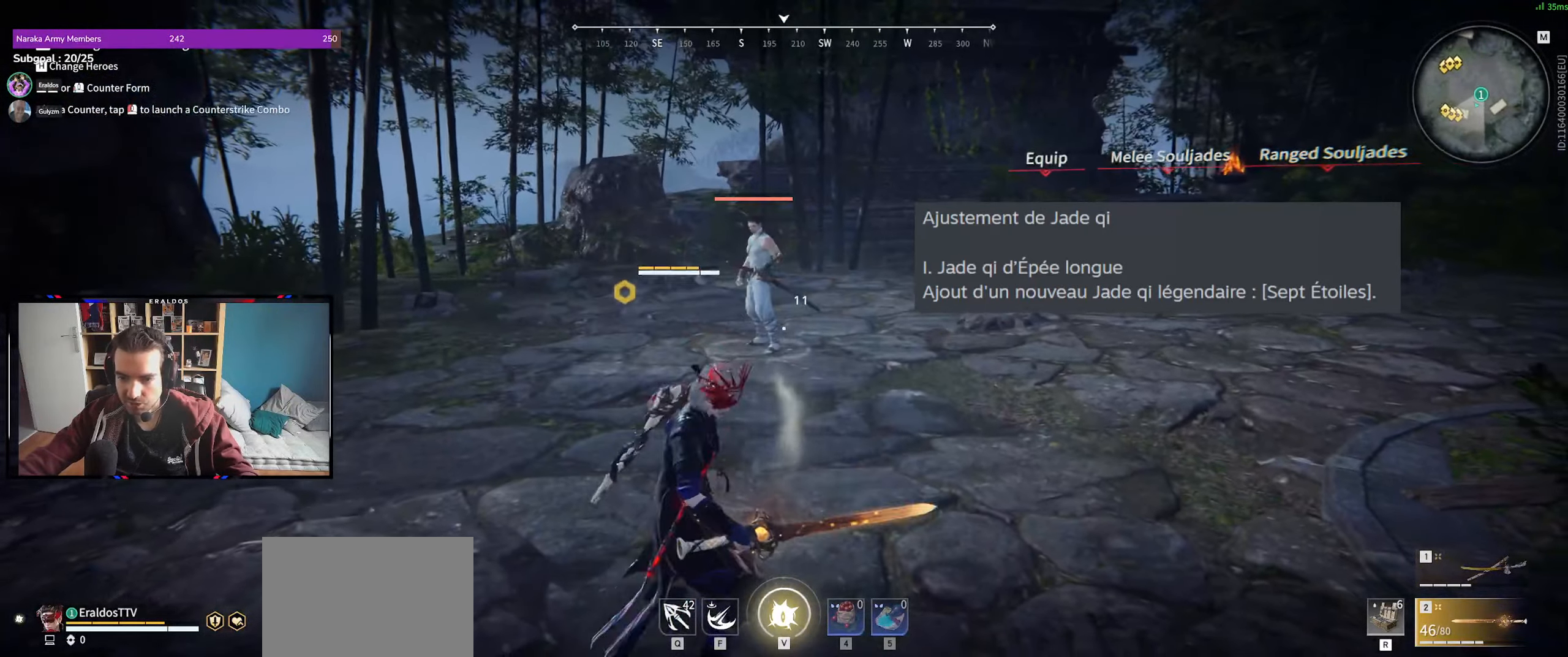
{"keys": [], "mouse": ["right"], "events": []}
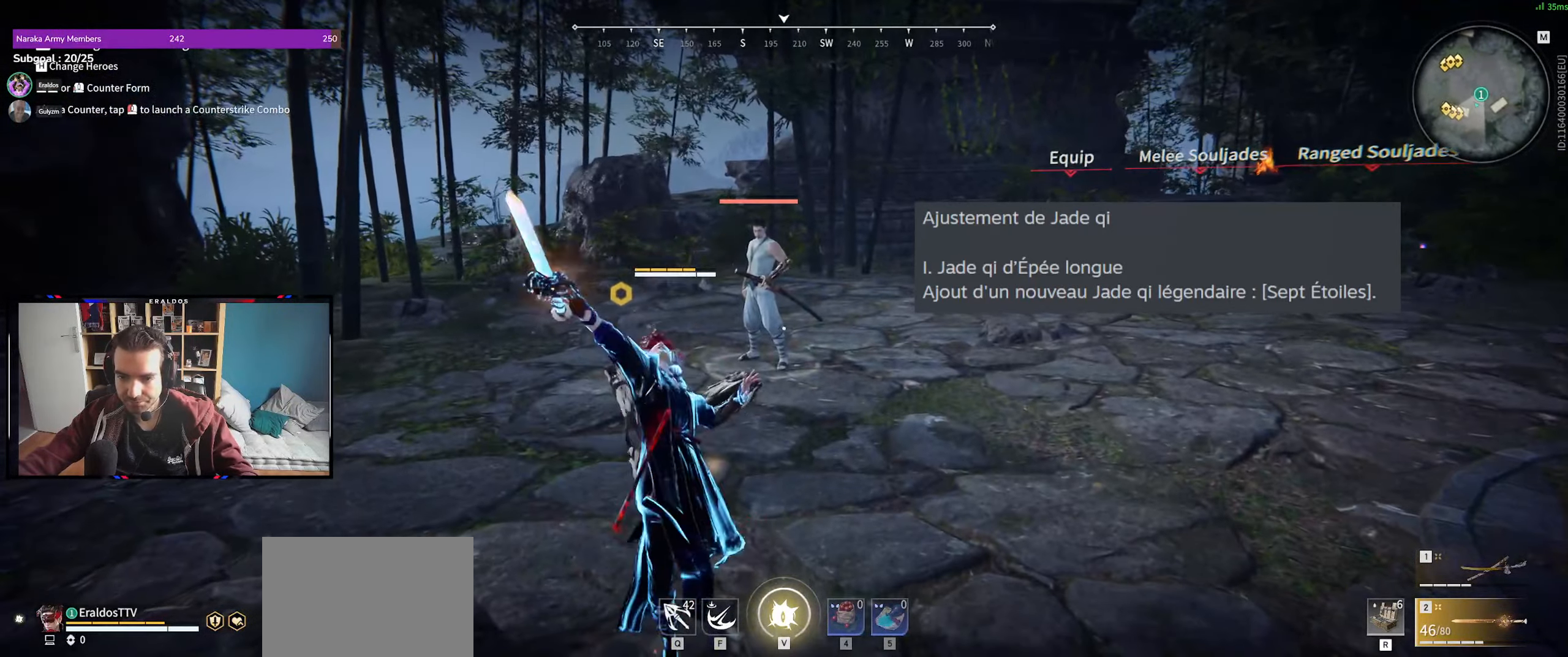
{"keys": [], "mouse": [], "events": [[233, "mouse_right", "up"]]}
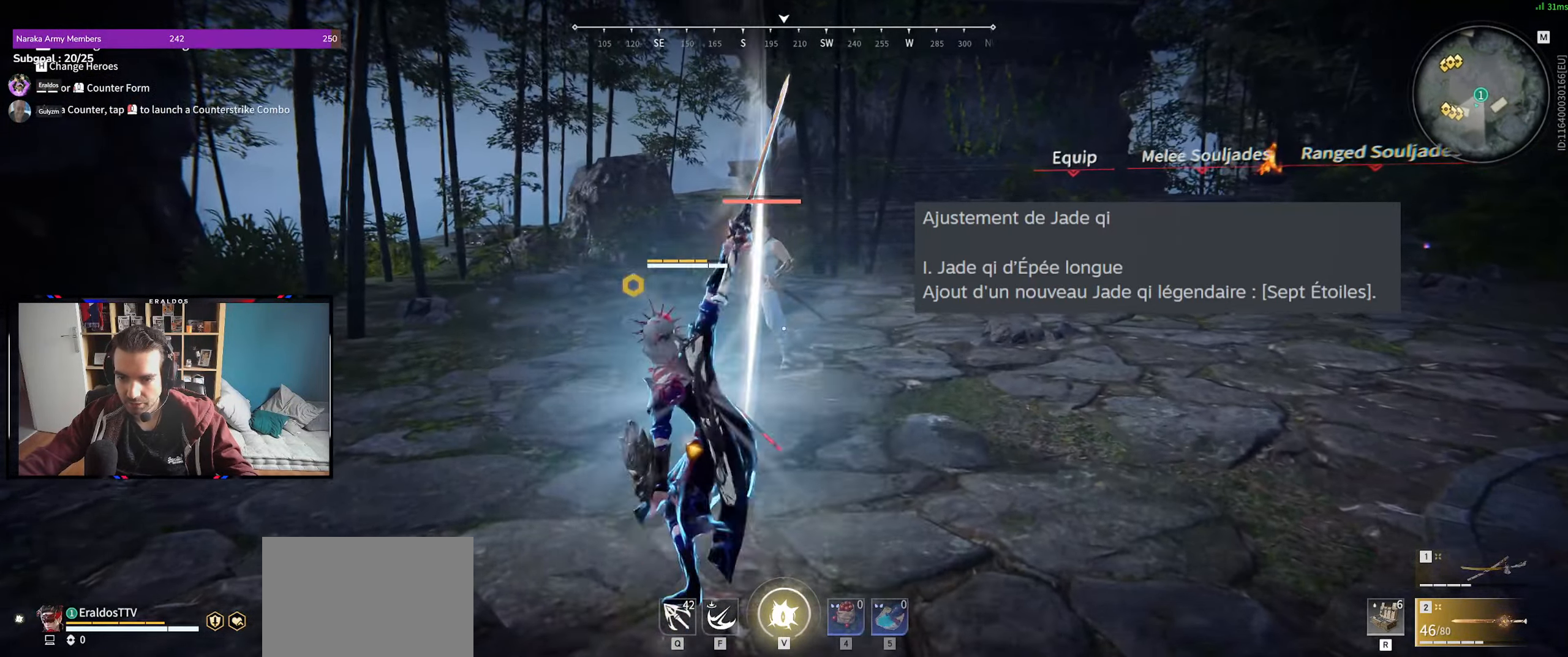
{"keys": ["z"], "mouse": ["left"], "events": [[50, "z", "down"], [150, "mouse_left", "down"], [233, "mouse_left", "up"], [333, "mouse_left", "down"], [383, "mouse_left", "up"], [483, "mouse_left", "down"]]}
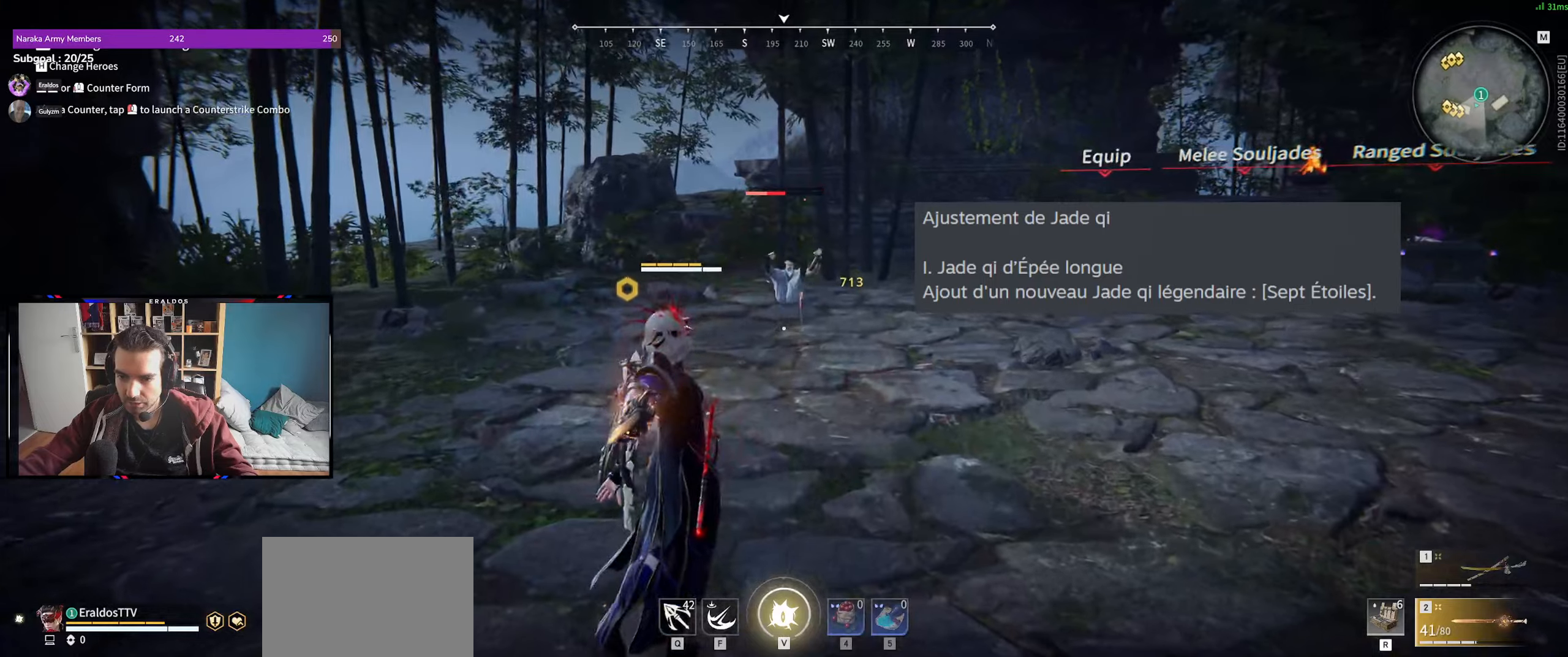
{"keys": [], "mouse": [], "events": [[67, "mouse_left", "up"], [117, "mouse_left", "down"], [217, "mouse_left", "up"], [350, "z", "up"]]}
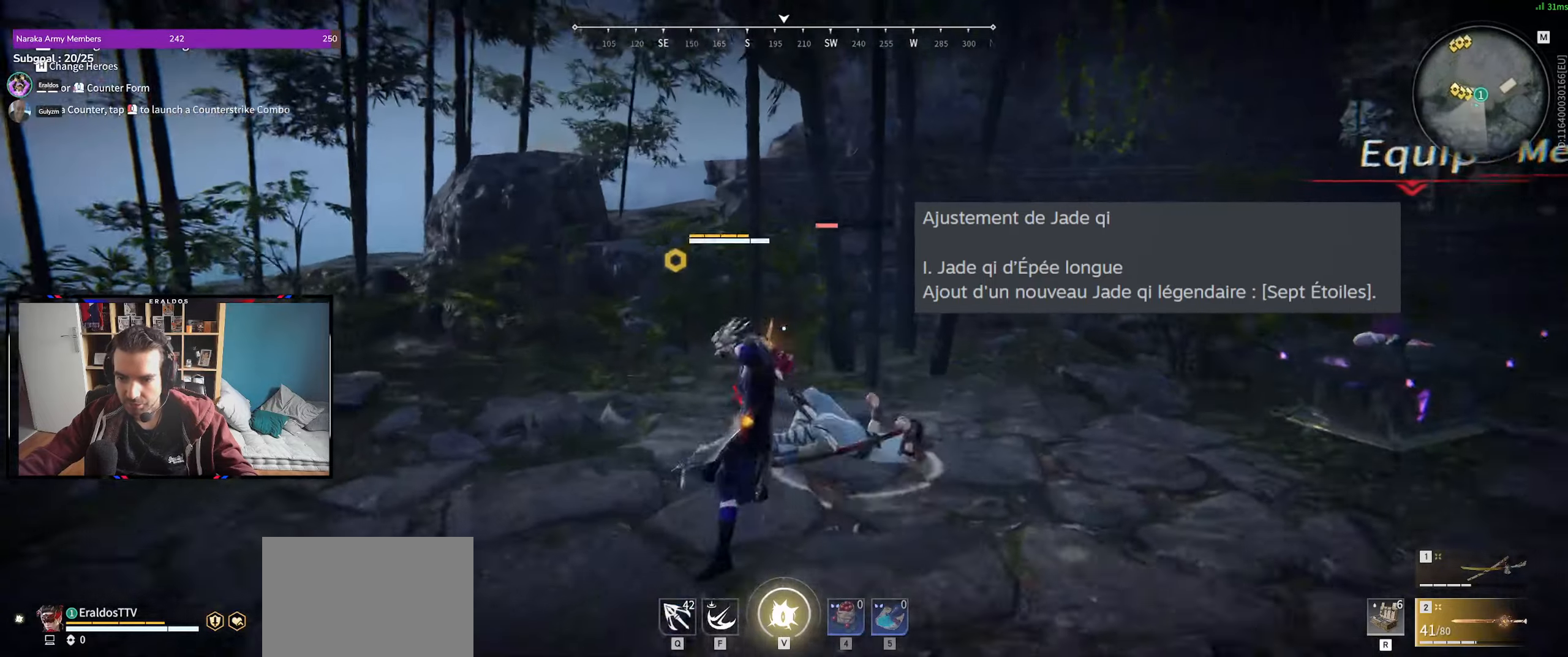
{"keys": ["s", "shift"], "mouse": [], "events": [[417, "s", "down"], [467, "shift", "down"]]}